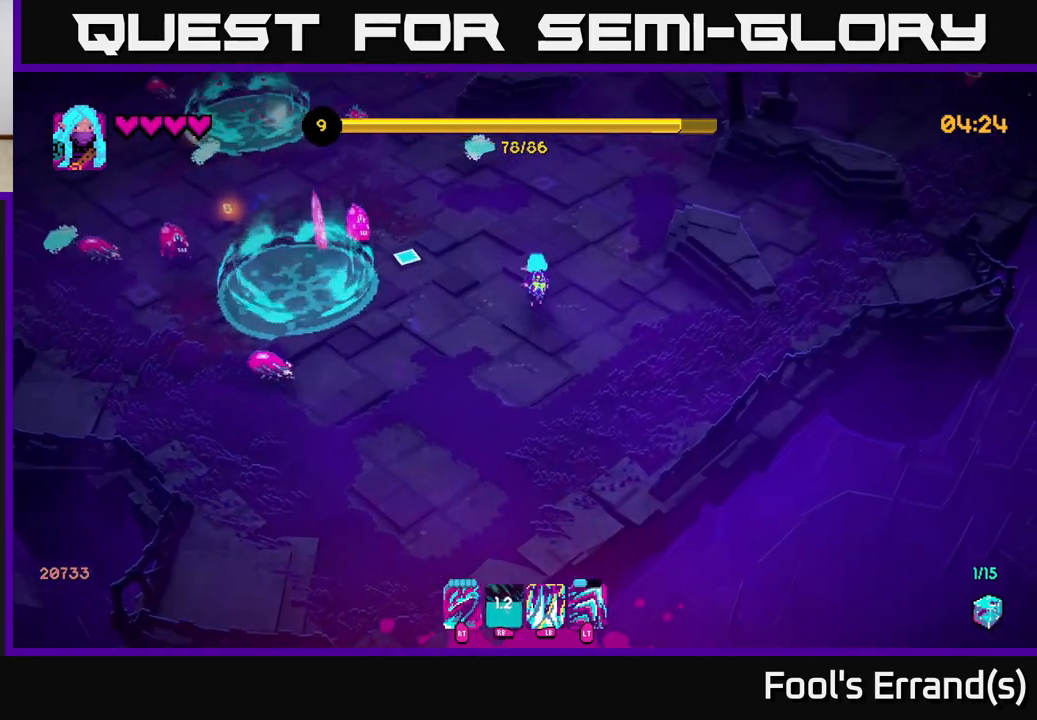
Gameplay with a controller (Xbox layout); each line is a JSON object with the inputs held at the frame after it. "events" lists button and stick changes between this image and that frame as [ms after this image, input, new state], when the widget could be followed in between. Not read: L3 R3.
{"buttons": ["L1"], "left_stick": "up-right", "right_stick": "left", "events": [[217, "R2", "down"], [300, "R2", "up"], [317, "left_stick", "up"], [367, "L1", "down"], [450, "left_stick", "up-right"]]}
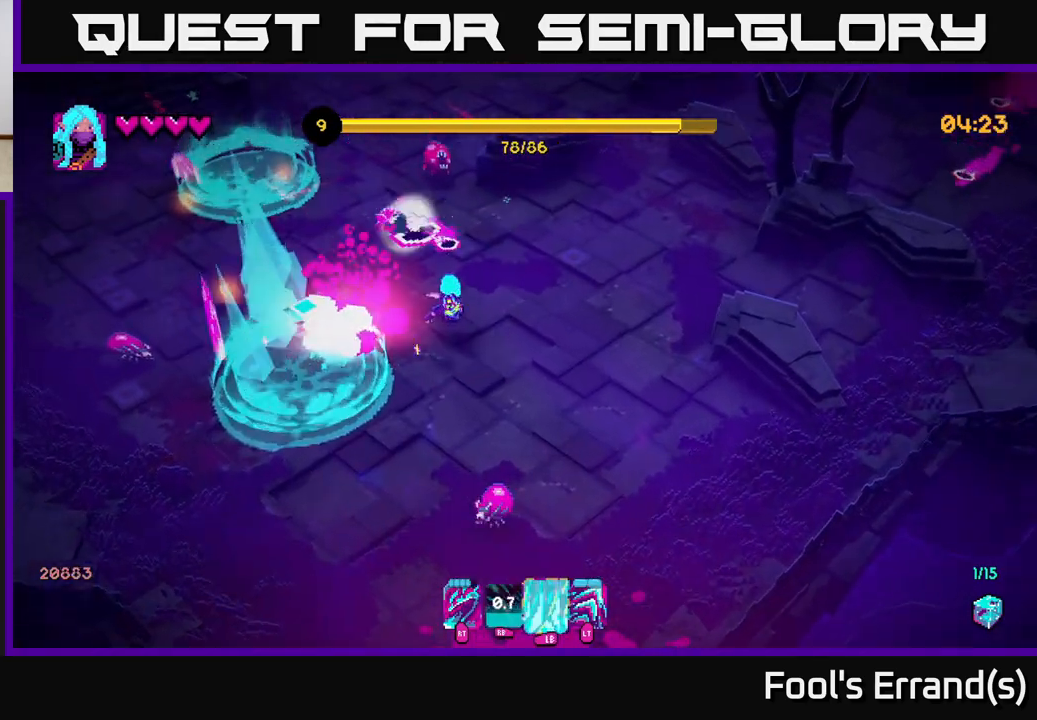
{"buttons": [], "left_stick": "down-right", "right_stick": "up-left", "events": [[17, "L1", "up"], [67, "left_stick", "right"], [83, "right_stick", "up-left"], [167, "left_stick", "down-right"], [183, "L2", "down"], [300, "L2", "up"]]}
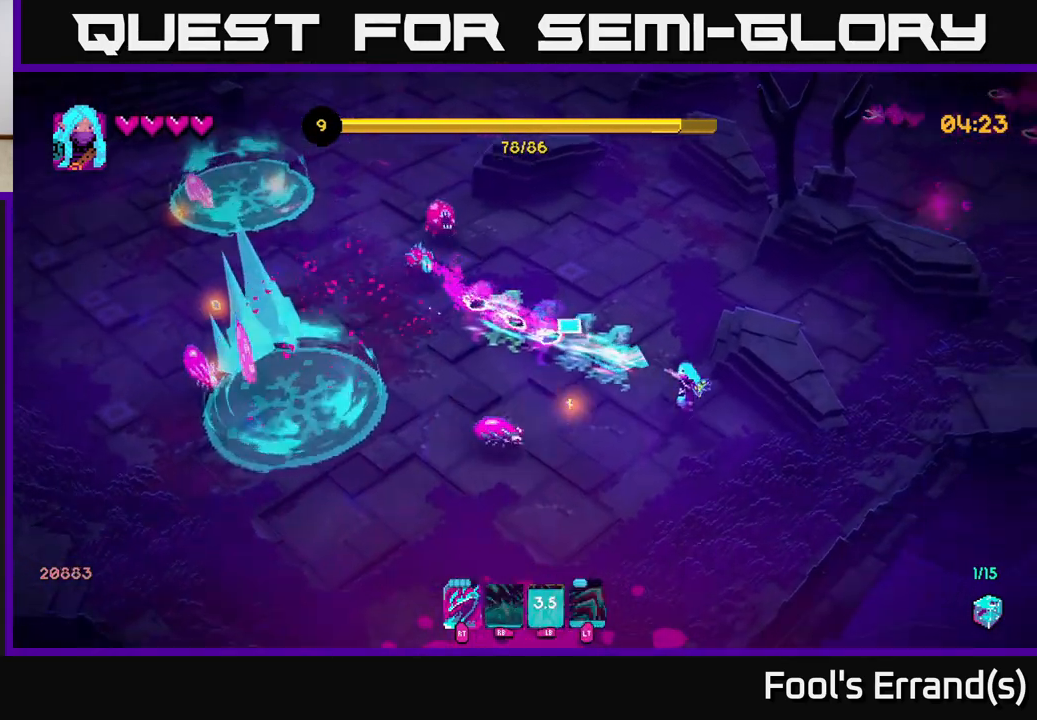
{"buttons": [], "left_stick": "down-left", "right_stick": "up-left", "events": [[83, "left_stick", "down"], [167, "right_stick", "left"], [350, "left_stick", "down-left"], [467, "right_stick", "up-left"]]}
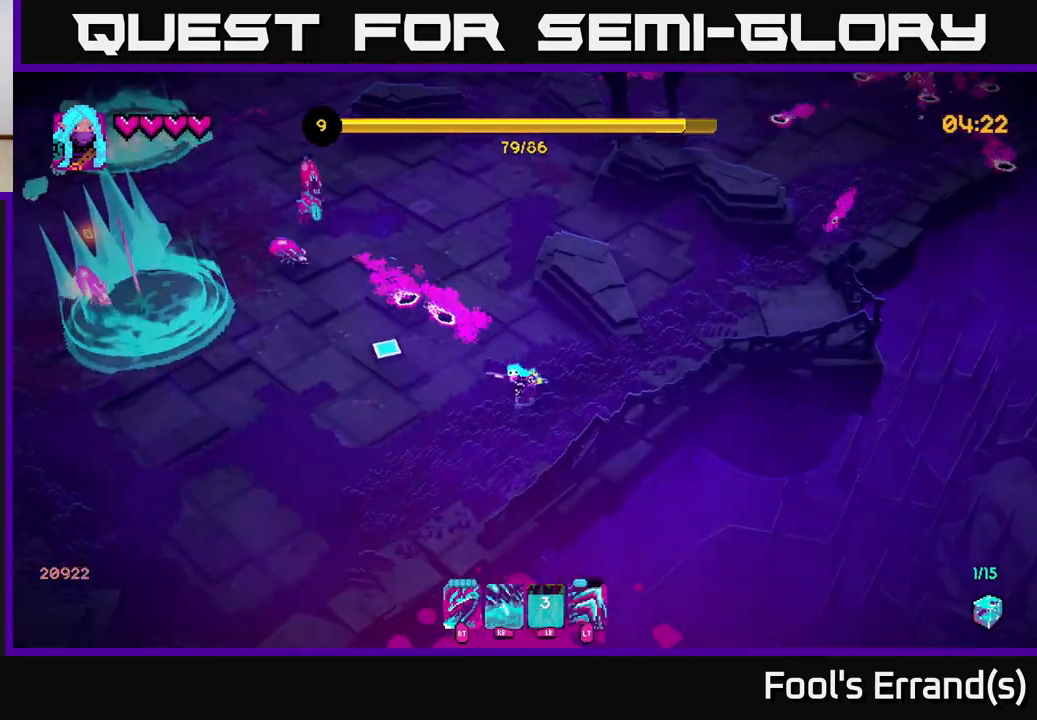
{"buttons": [], "left_stick": "up", "right_stick": "up", "events": [[200, "left_stick", "up-left"], [300, "right_stick", "up"], [400, "left_stick", "up"]]}
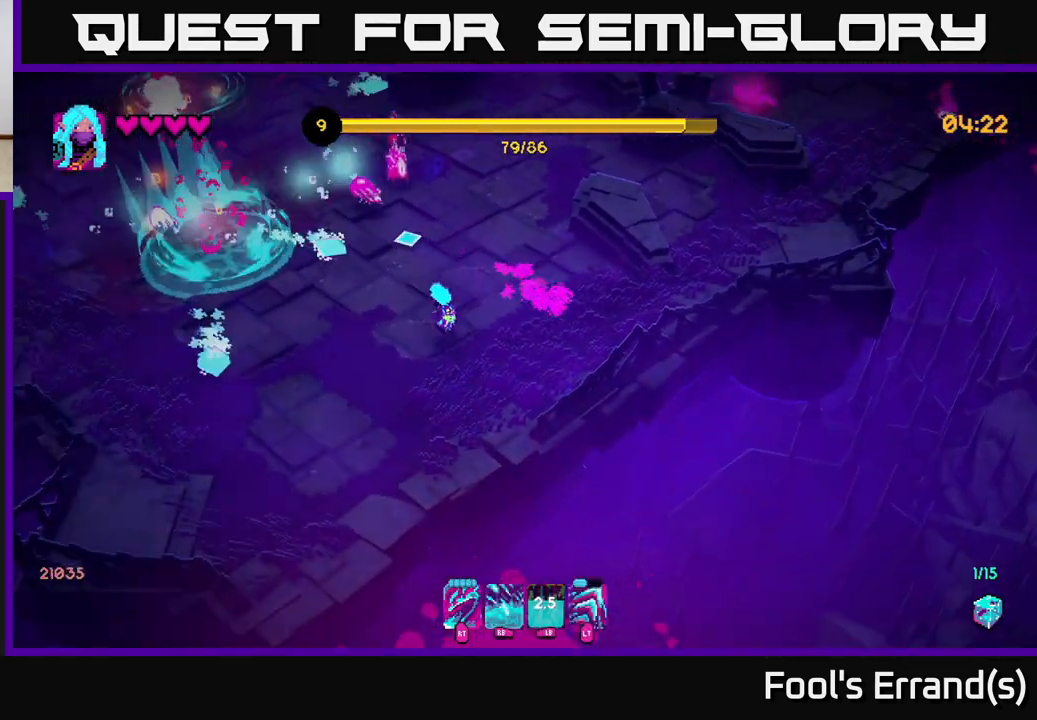
{"buttons": [], "left_stick": "left", "right_stick": "up", "events": [[233, "R2", "down"], [333, "R2", "up"], [383, "left_stick", "left"]]}
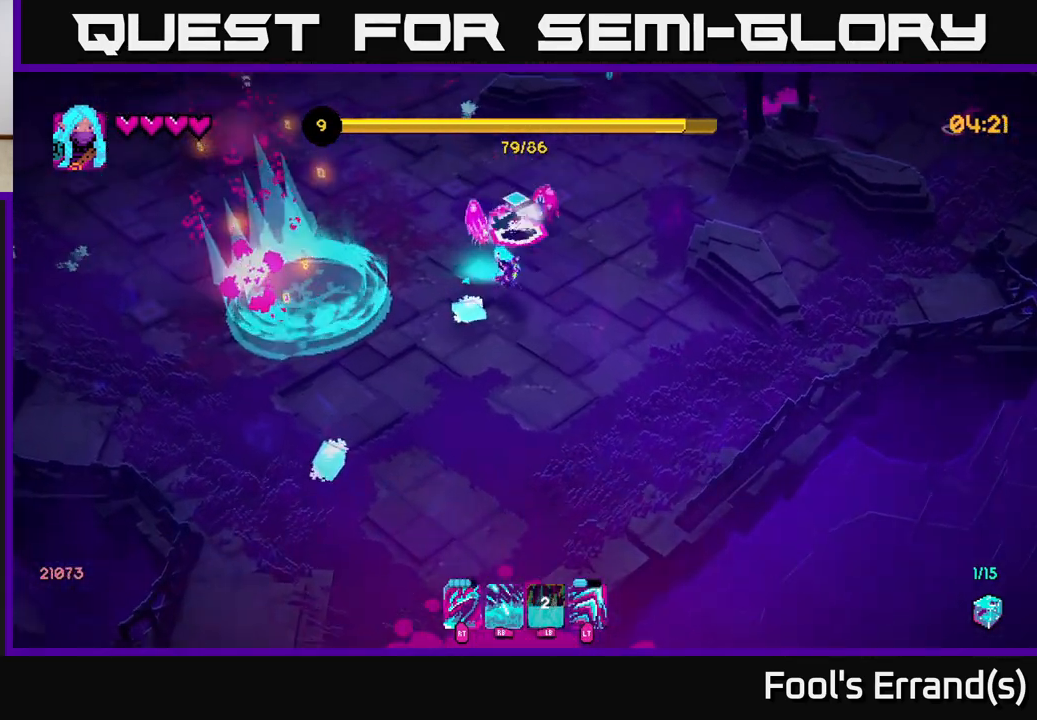
{"buttons": [], "left_stick": "up-left", "right_stick": "up-right", "events": [[100, "R2", "down"], [150, "left_stick", "up-left"], [183, "right_stick", "up-right"], [250, "R2", "up"], [317, "L2", "down"], [467, "L2", "up"]]}
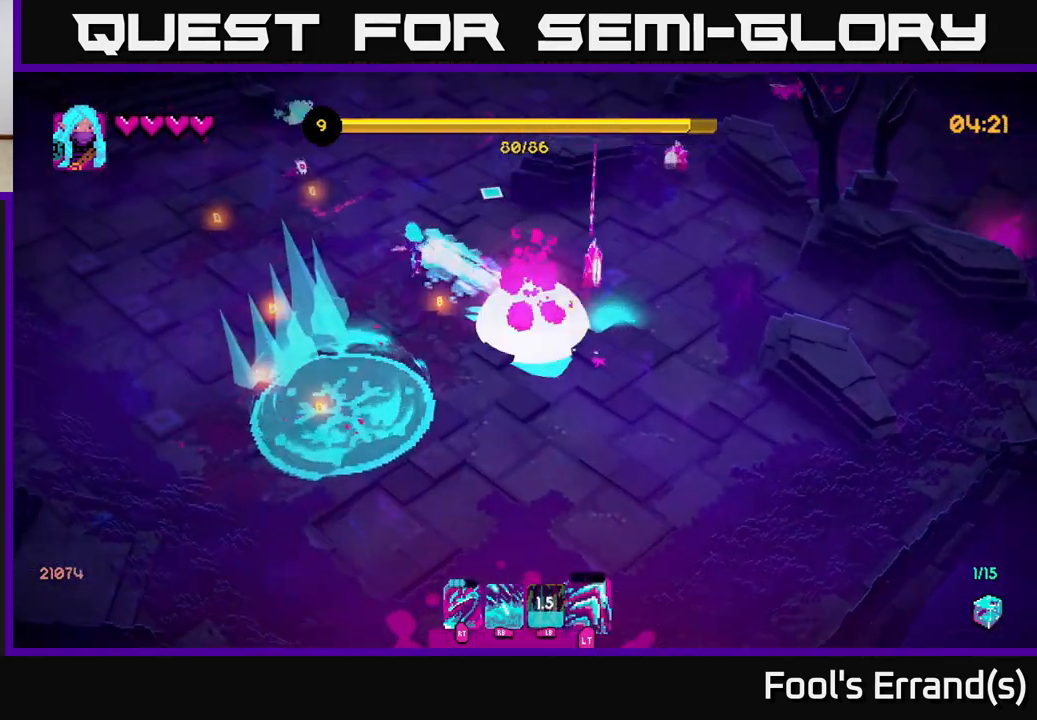
{"buttons": [], "left_stick": "down-left", "right_stick": "right", "events": [[167, "right_stick", "right"], [250, "R2", "down"], [383, "left_stick", "down-left"], [433, "R2", "up"]]}
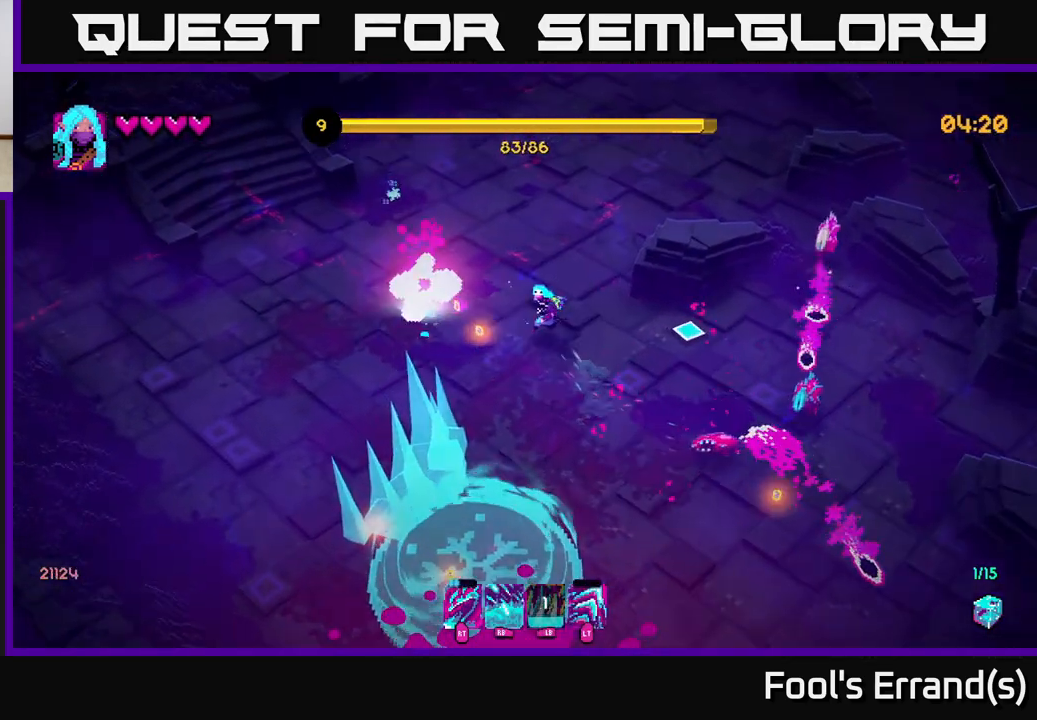
{"buttons": [], "left_stick": "down-left", "right_stick": "down-right", "events": [[200, "left_stick", "up-left"], [383, "right_stick", "down-right"], [467, "left_stick", "down-left"]]}
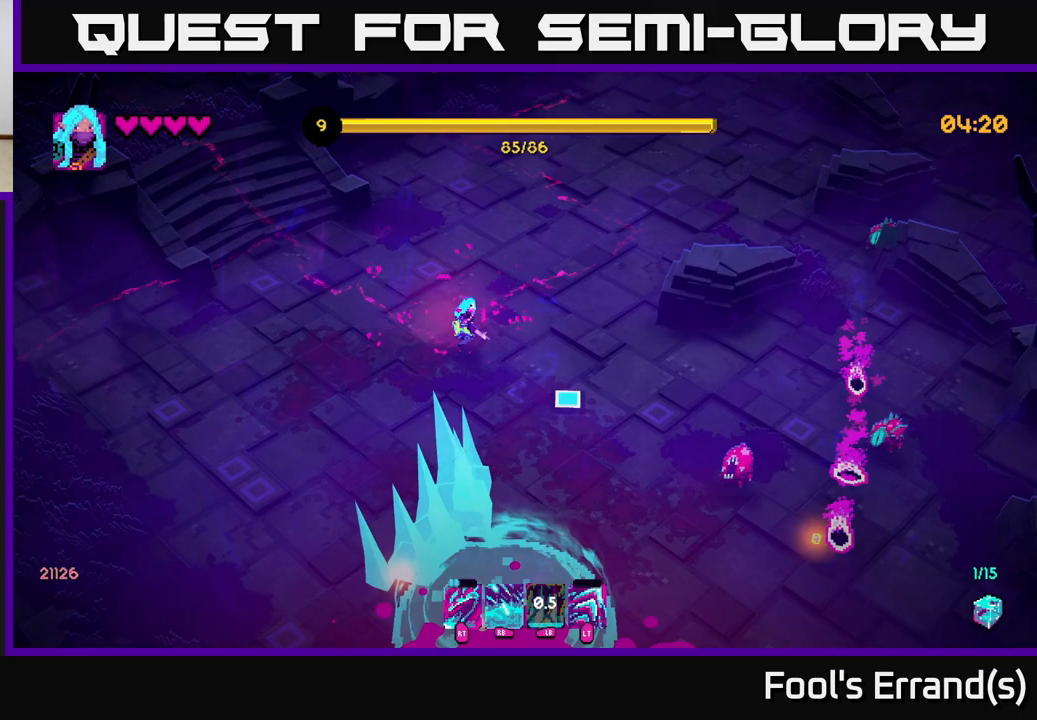
{"buttons": [], "left_stick": "down-right", "right_stick": "down-right", "events": [[117, "left_stick", "down"], [350, "left_stick", "down-right"]]}
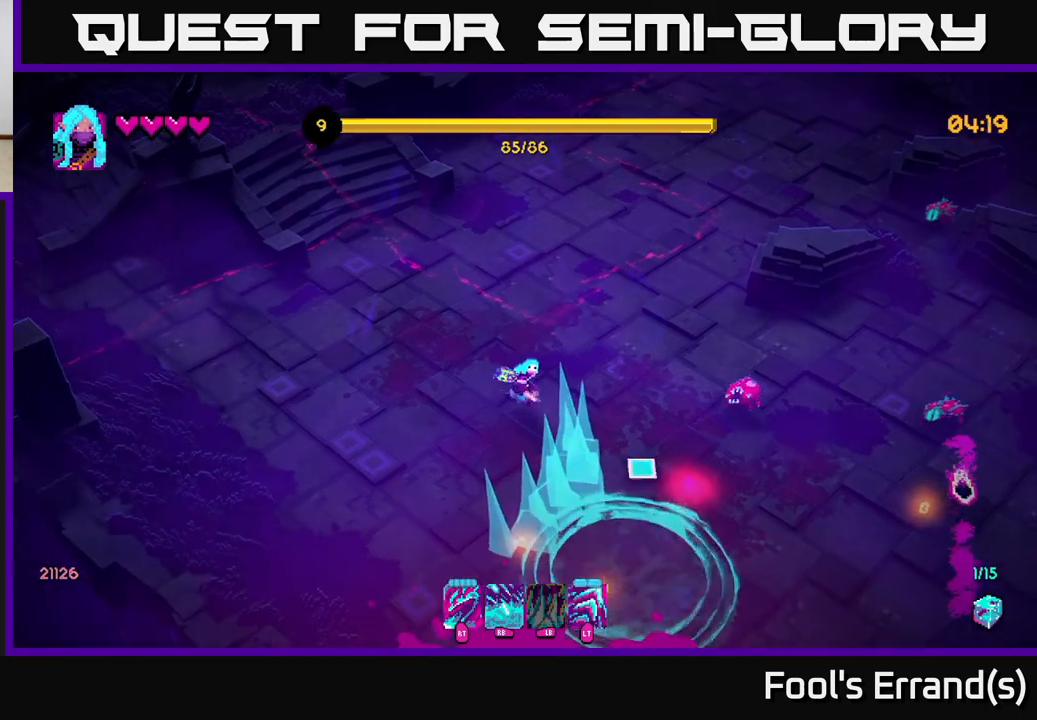
{"buttons": ["L2"], "left_stick": "down", "right_stick": "up-right", "events": [[33, "right_stick", "right"], [167, "left_stick", "right"], [233, "R1", "down"], [233, "right_stick", "up-right"], [317, "R1", "up"], [333, "left_stick", "down"], [500, "L2", "down"]]}
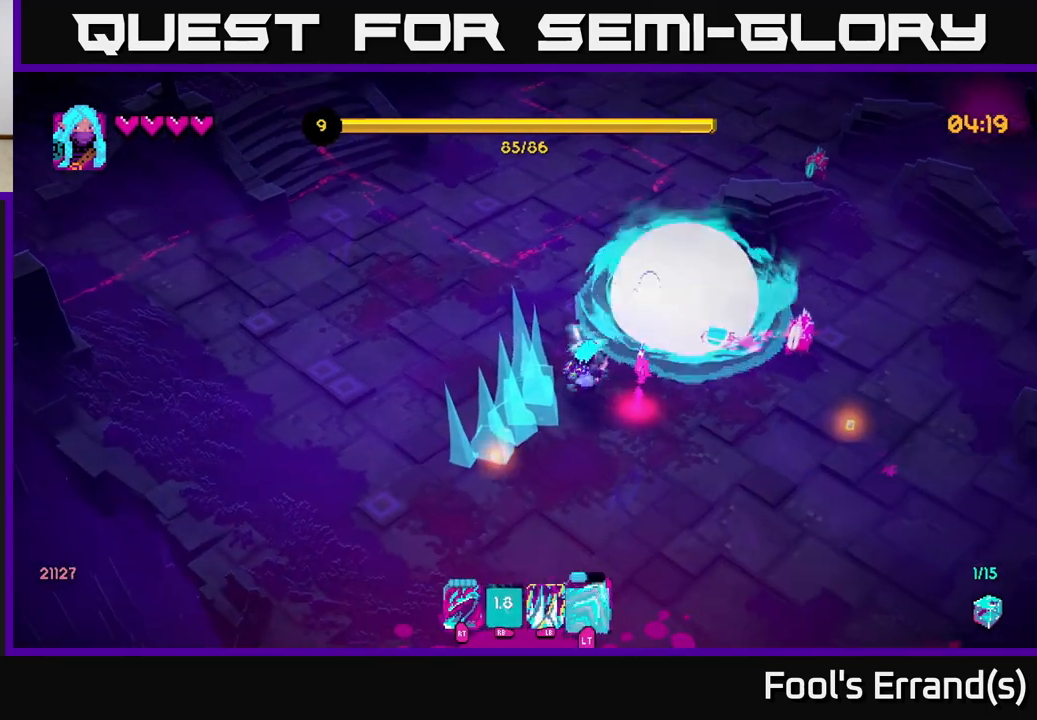
{"buttons": [], "left_stick": "right", "right_stick": "up-right", "events": [[100, "L2", "up"], [283, "left_stick", "down-right"], [400, "left_stick", "right"]]}
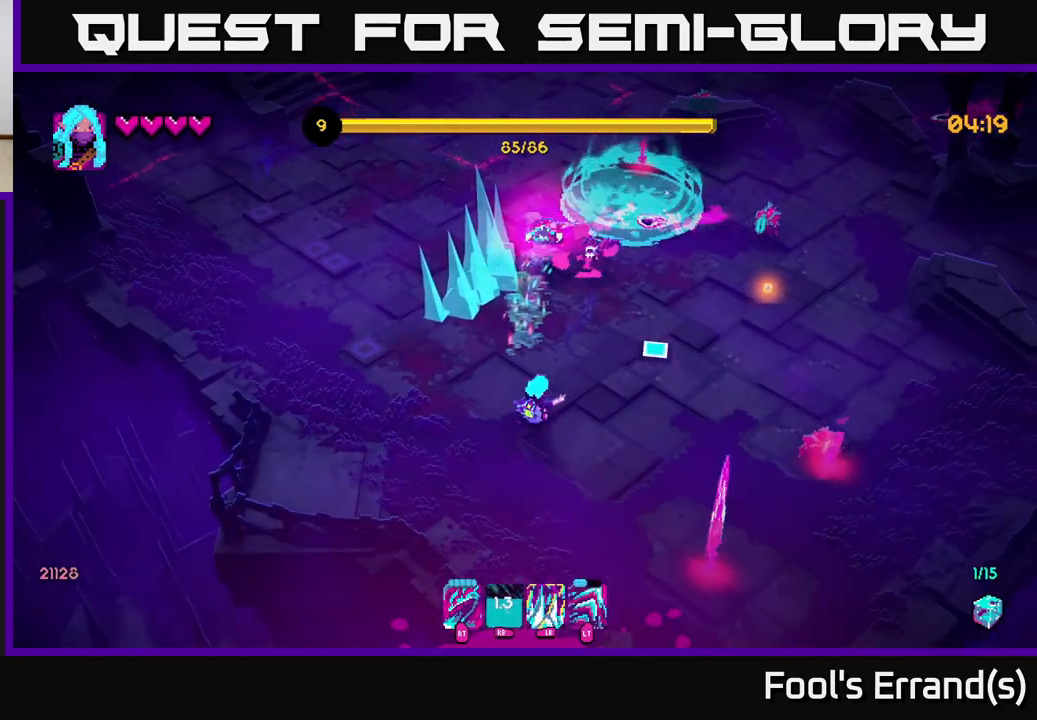
{"buttons": ["R2"], "left_stick": "right", "right_stick": "down", "events": [[100, "right_stick", "right"], [483, "right_stick", "down"], [500, "R2", "down"]]}
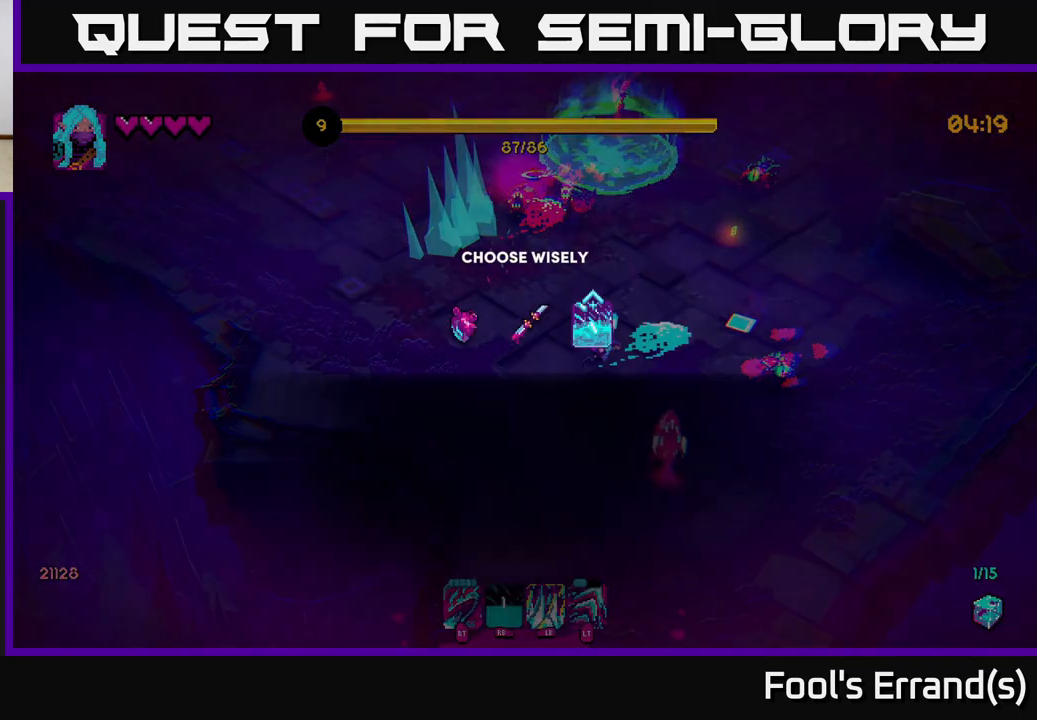
{"buttons": [], "left_stick": "center", "right_stick": "center", "events": [[167, "R2", "up"], [217, "left_stick", "center"], [267, "right_stick", "down-right"], [417, "right_stick", "center"]]}
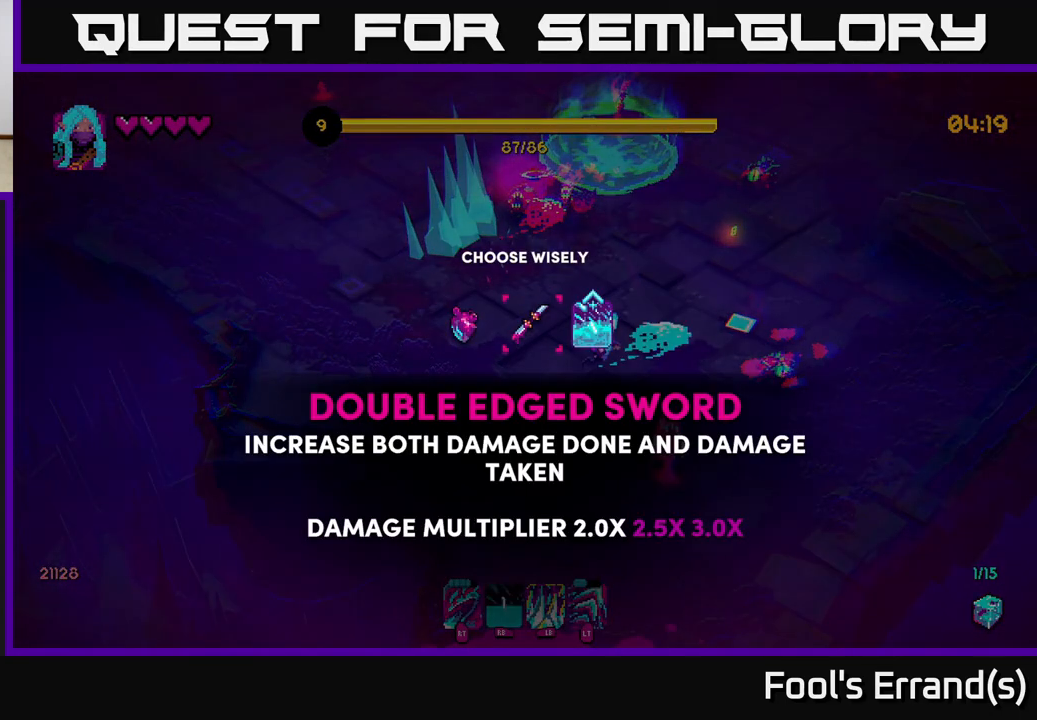
{"buttons": [], "left_stick": "center", "right_stick": "center", "events": []}
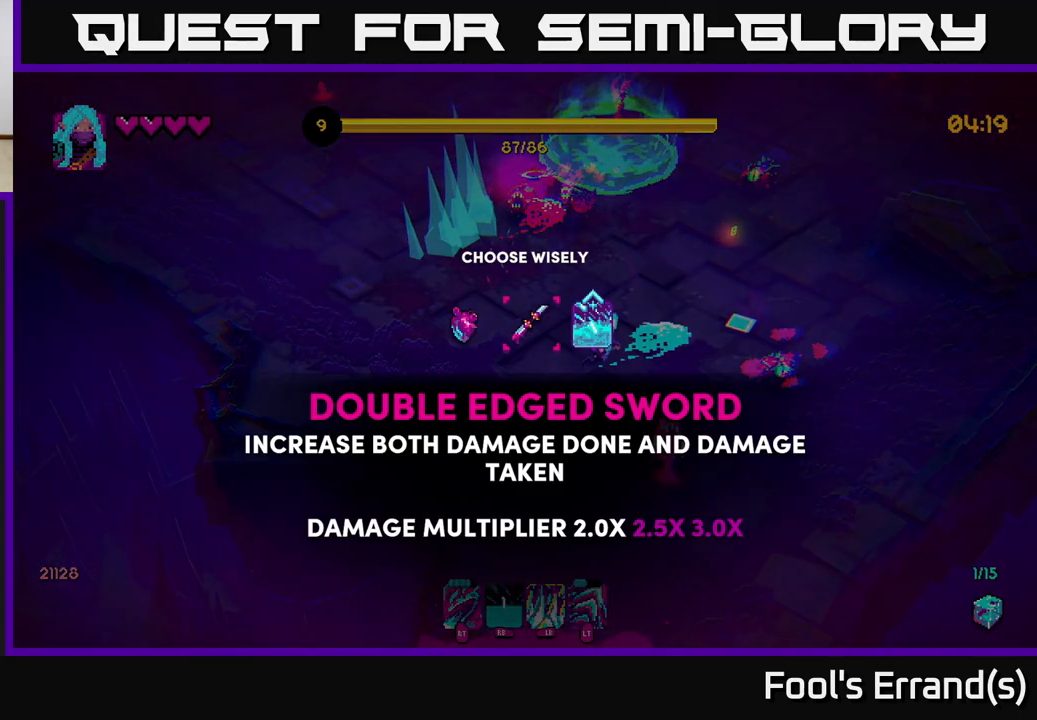
{"buttons": [], "left_stick": "left", "right_stick": "center", "events": [[350, "left_stick", "left"]]}
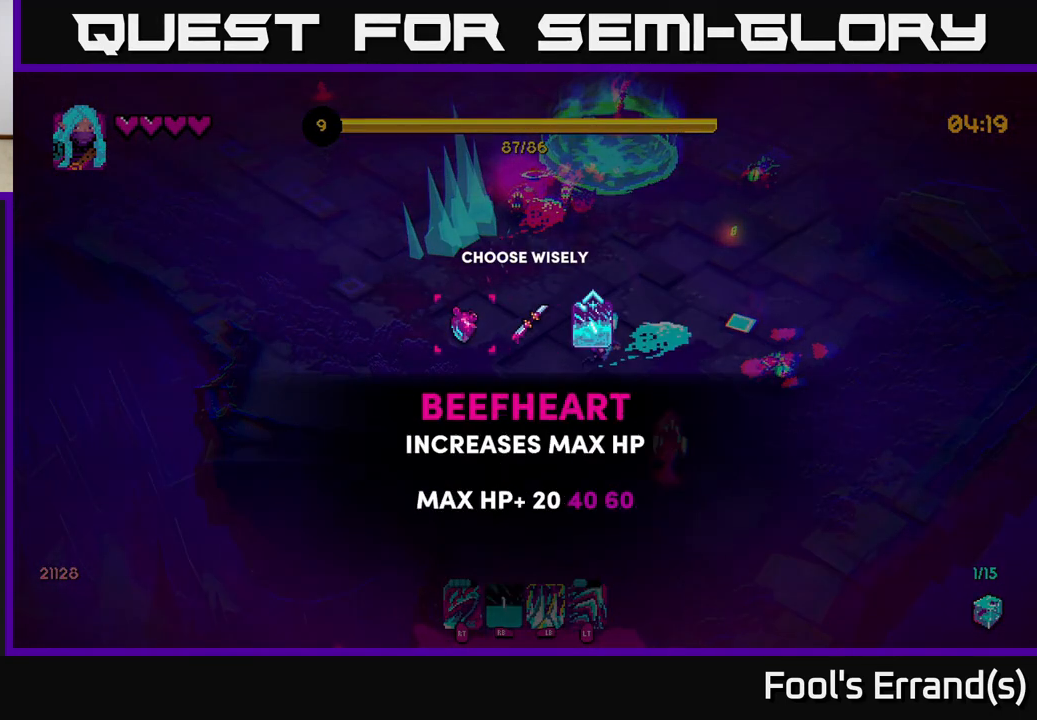
{"buttons": [], "left_stick": "center", "right_stick": "center", "events": [[33, "left_stick", "center"]]}
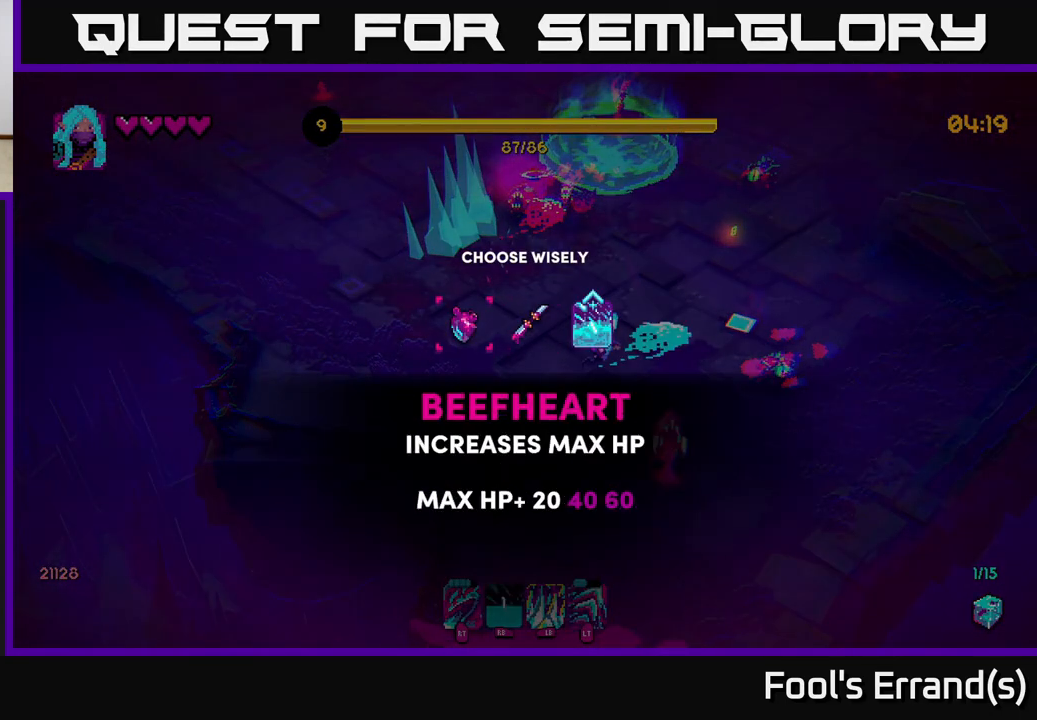
{"buttons": [], "left_stick": "center", "right_stick": "center", "events": [[283, "left_stick", "right"], [483, "left_stick", "center"]]}
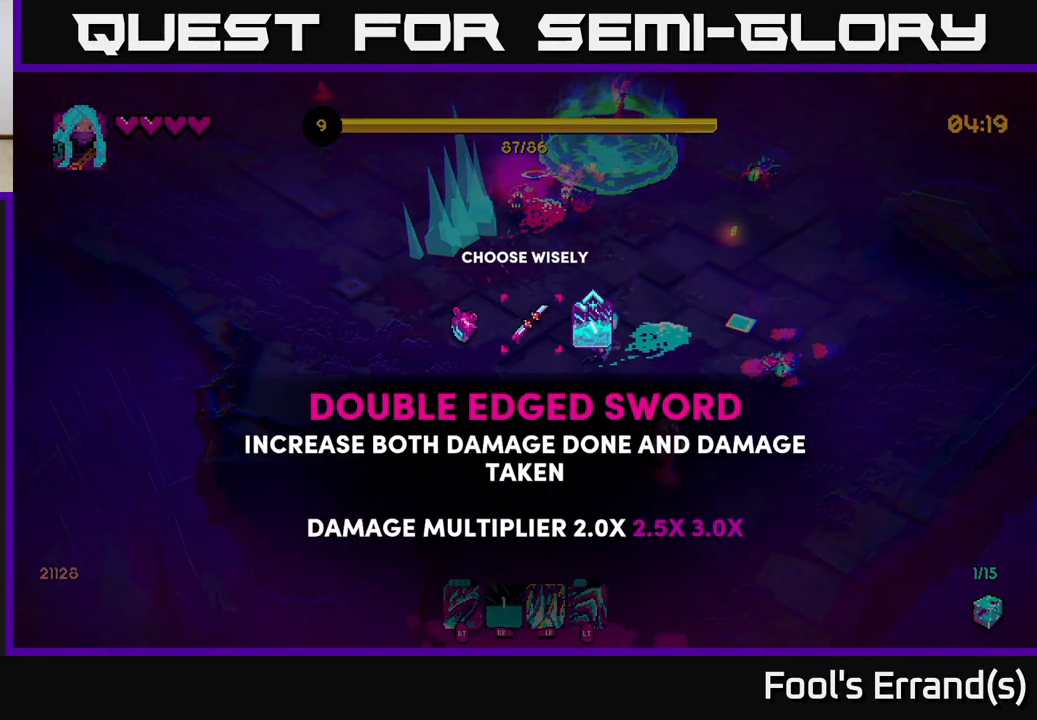
{"buttons": [], "left_stick": "center", "right_stick": "center", "events": [[50, "left_stick", "right"], [233, "left_stick", "center"]]}
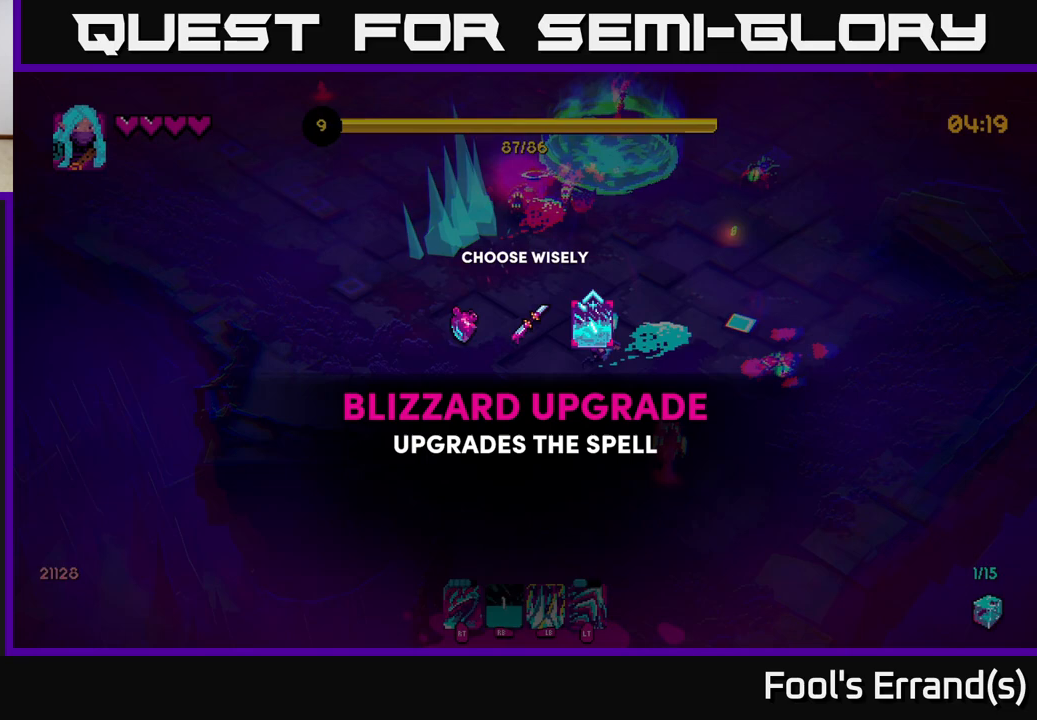
{"buttons": ["A"], "left_stick": "center", "right_stick": "center", "events": [[467, "A", "down"]]}
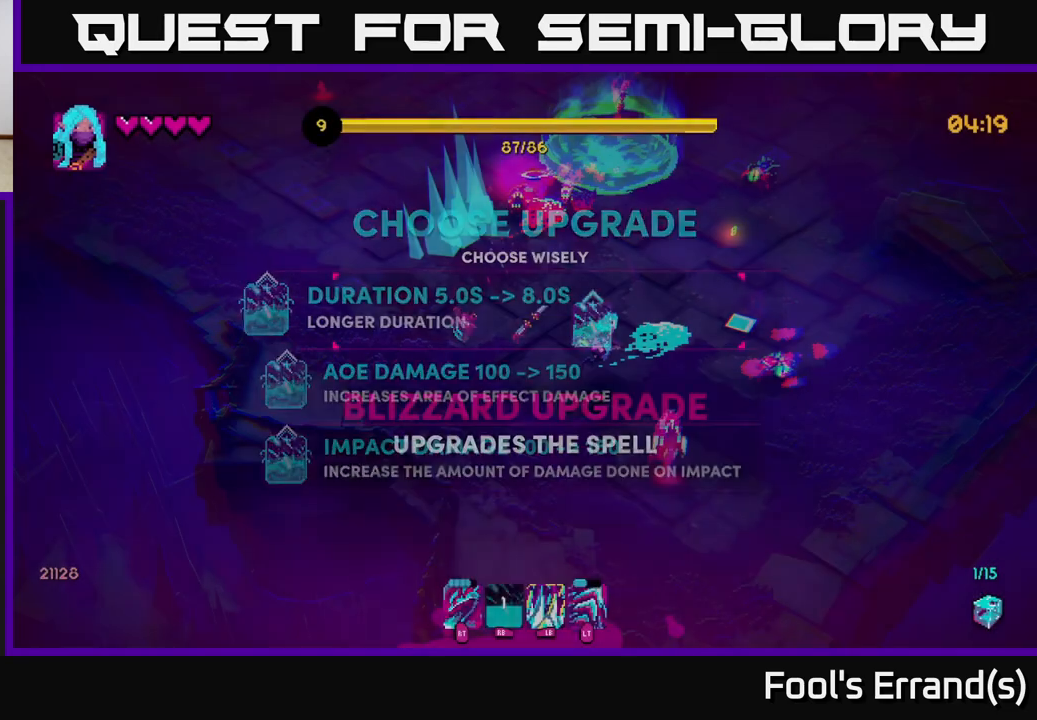
{"buttons": [], "left_stick": "center", "right_stick": "center", "events": [[33, "A", "up"]]}
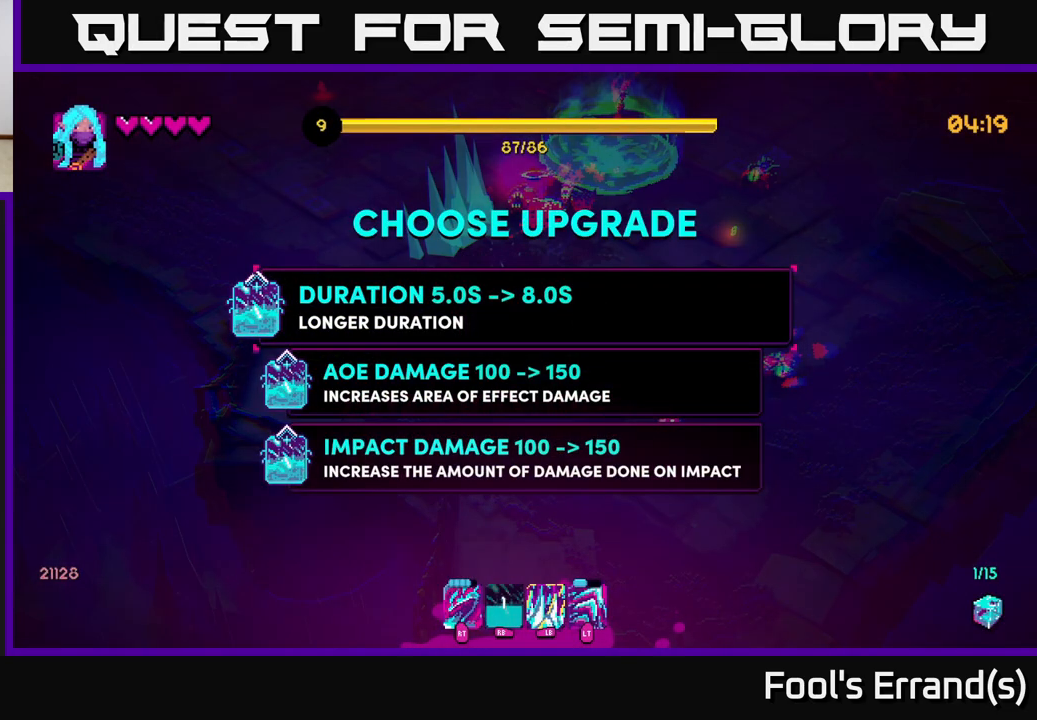
{"buttons": [], "left_stick": "center", "right_stick": "center", "events": []}
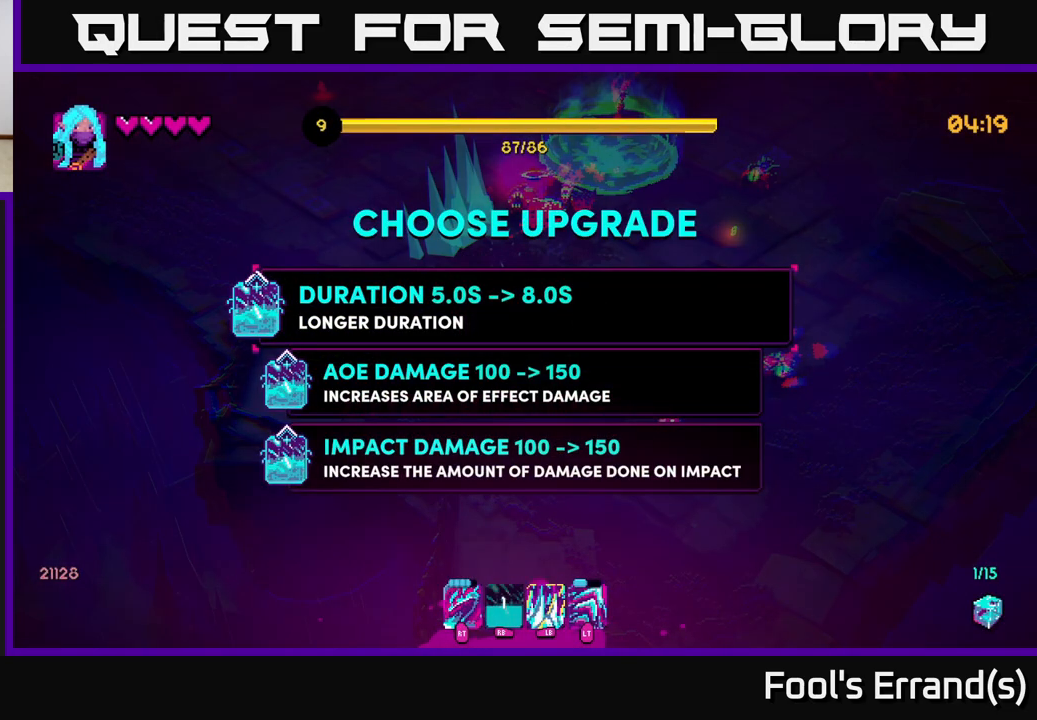
{"buttons": [], "left_stick": "center", "right_stick": "center", "events": []}
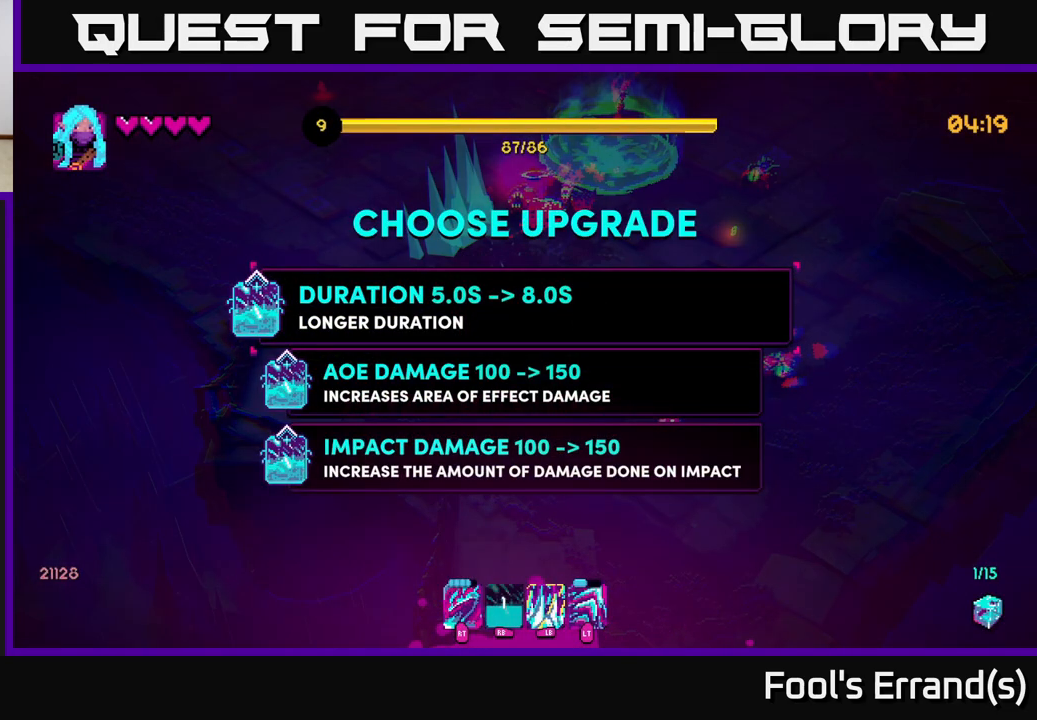
{"buttons": [], "left_stick": "center", "right_stick": "center", "events": []}
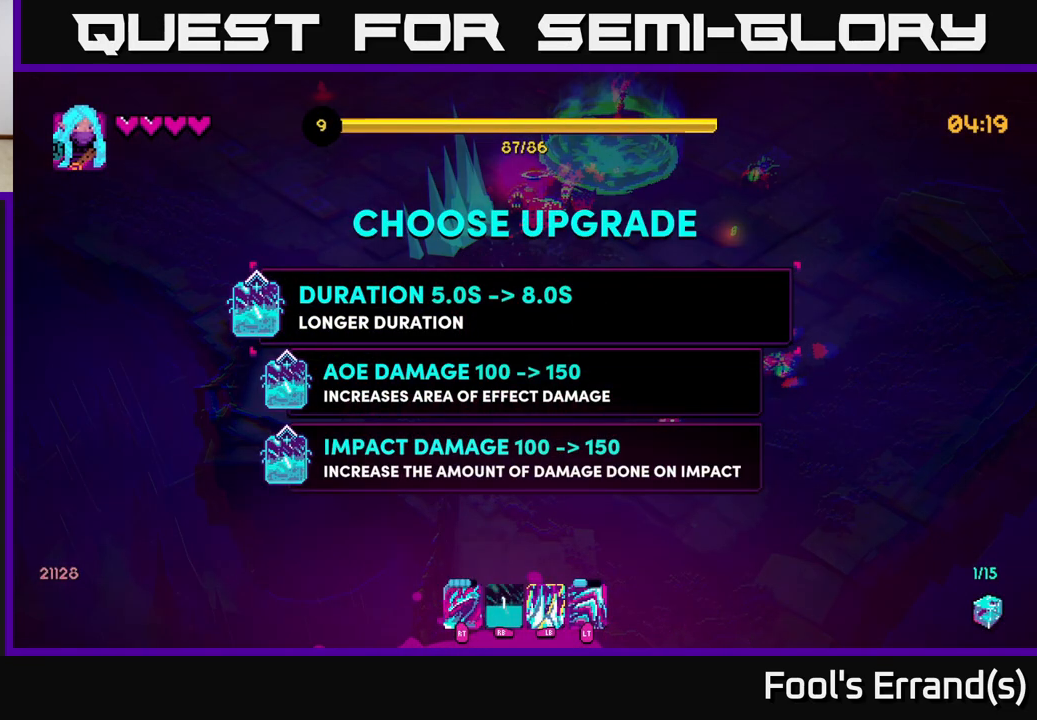
{"buttons": [], "left_stick": "center", "right_stick": "center", "events": []}
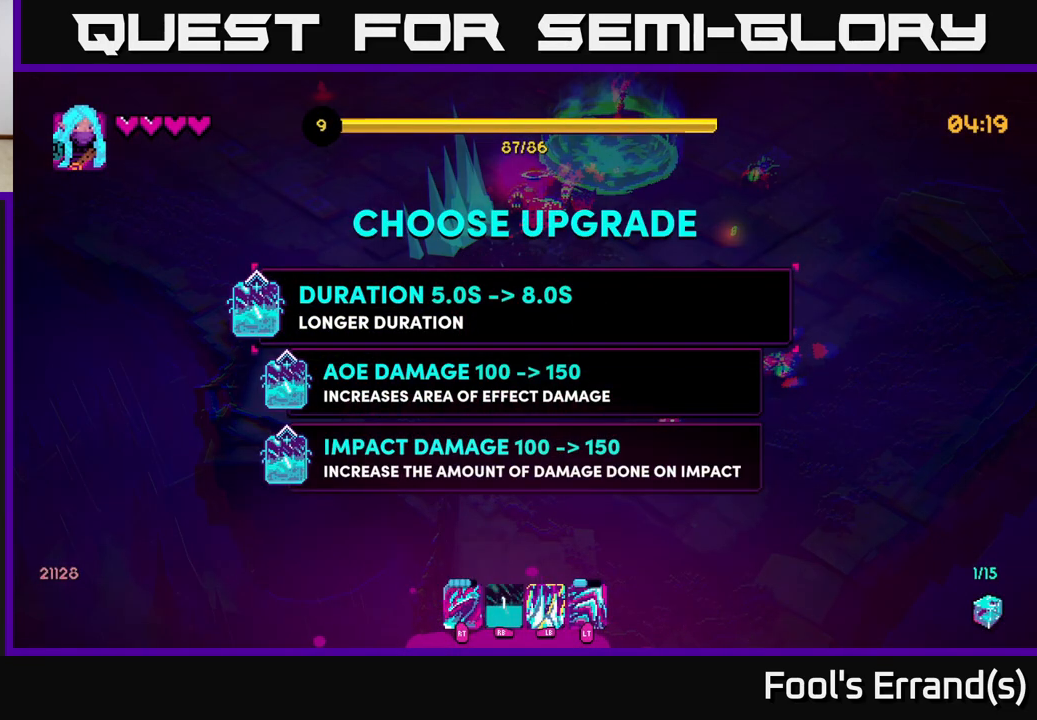
{"buttons": [], "left_stick": "center", "right_stick": "center", "events": []}
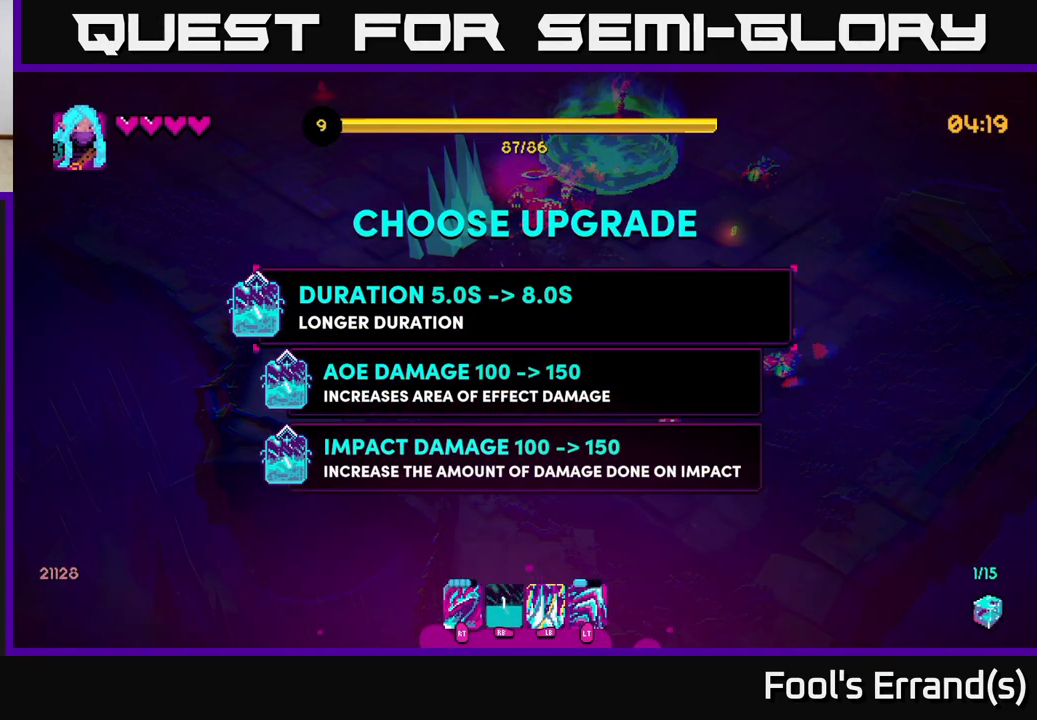
{"buttons": [], "left_stick": "center", "right_stick": "center", "events": [[67, "left_stick", "down"], [283, "left_stick", "center"]]}
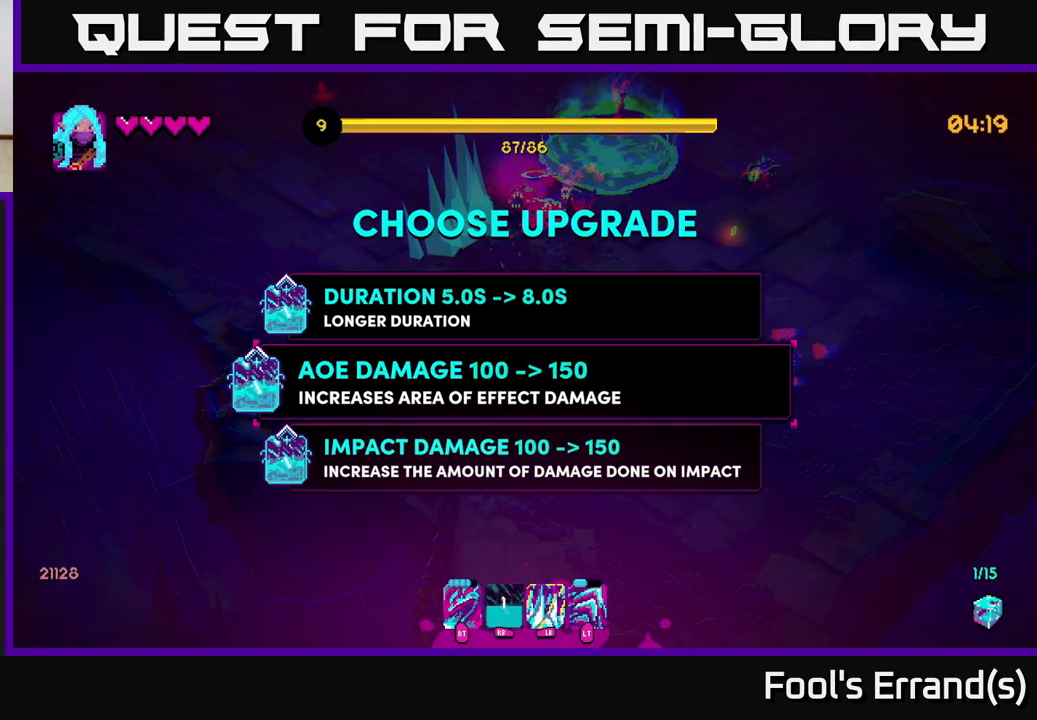
{"buttons": [], "left_stick": "down", "right_stick": "center", "events": [[450, "left_stick", "down"]]}
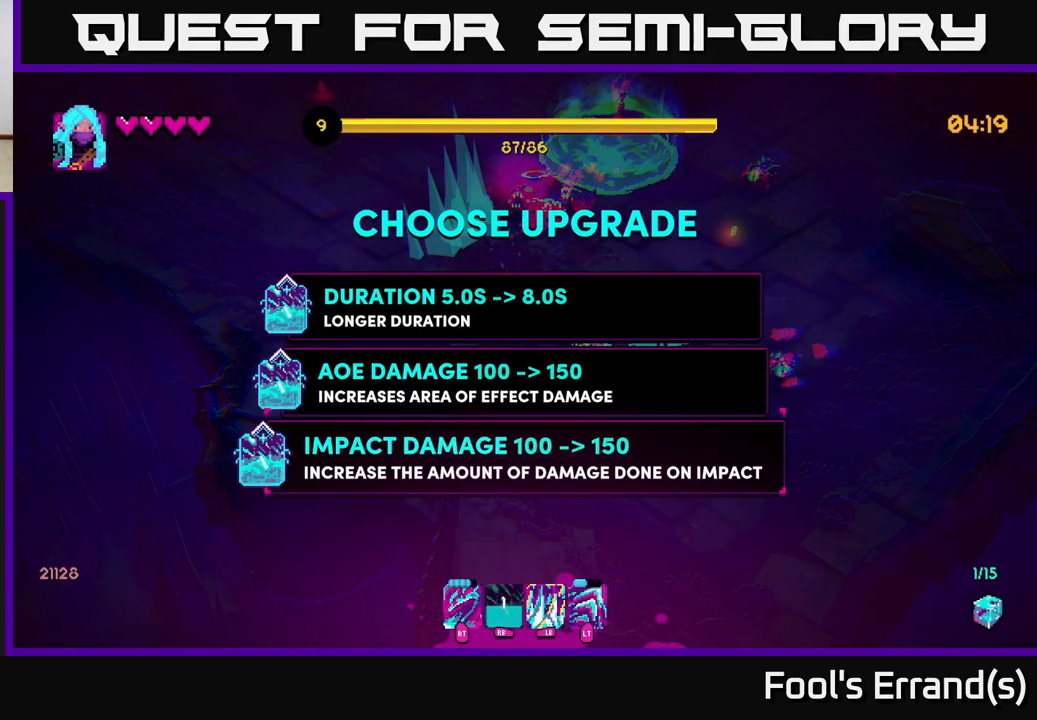
{"buttons": [], "left_stick": "center", "right_stick": "center", "events": [[200, "left_stick", "center"]]}
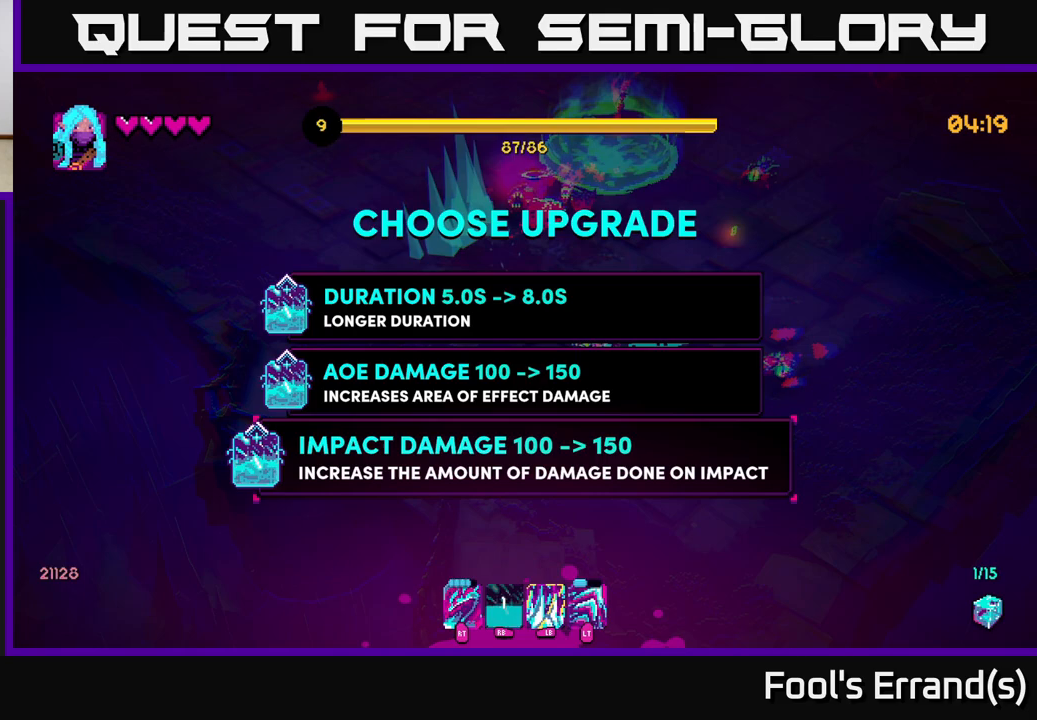
{"buttons": [], "left_stick": "center", "right_stick": "center", "events": []}
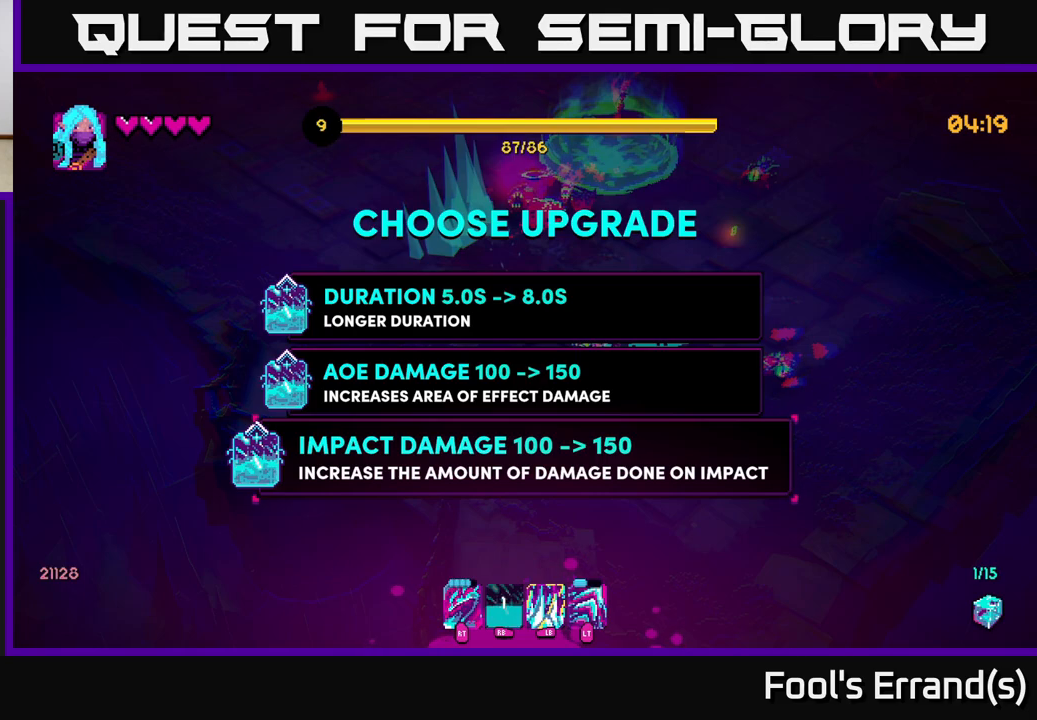
{"buttons": [], "left_stick": "center", "right_stick": "center", "events": []}